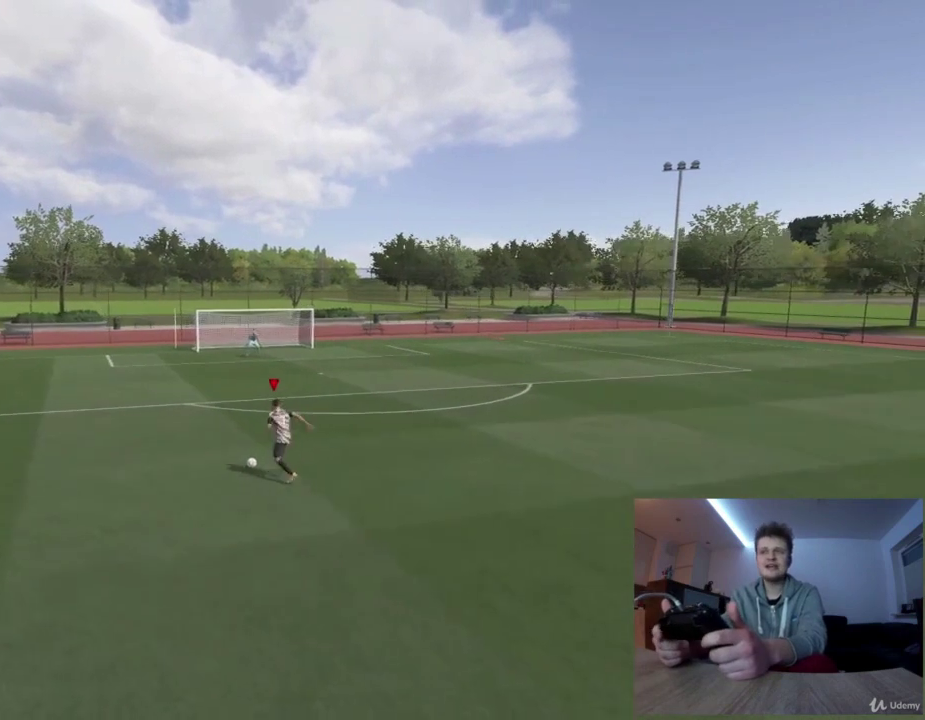
Gameplay with a controller (PlayStation layout); each line is a JSON object with the inputs held at the frame after it (dt_ms = milliseconds from this image to that frame). "events" lists button and stick changes between this image and that frame as [ms after this image, input, new state], when the widget could be followed in between.
{"dt_ms": 418, "buttons": ["R1"], "left_stick": "down", "right_stick": "center", "events": [[167, "left_stick", "down"]]}
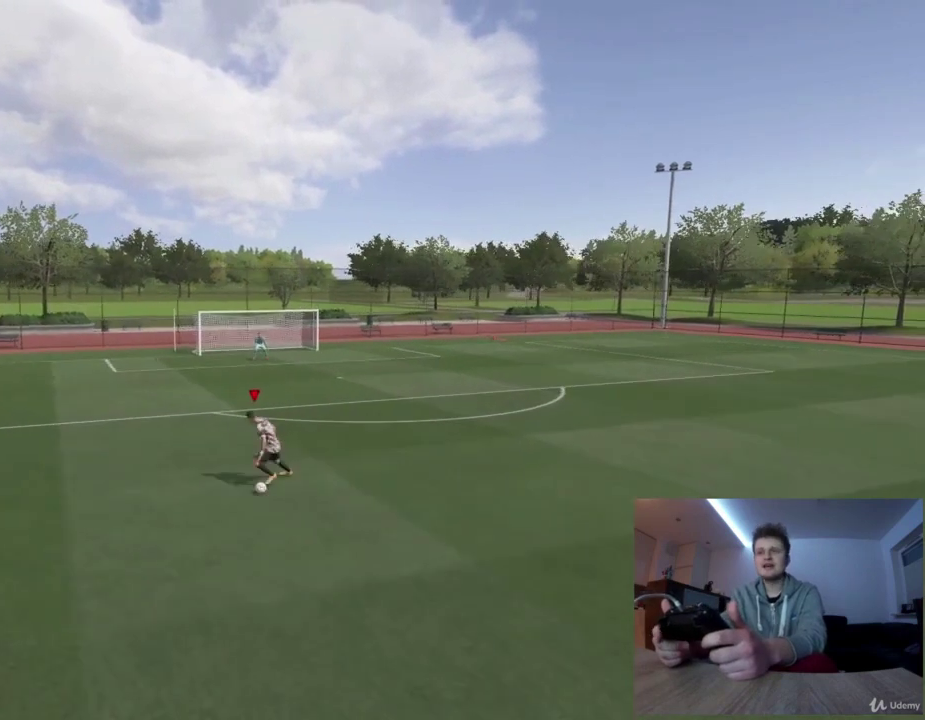
{"dt_ms": 584, "buttons": ["R1"], "left_stick": "down-right", "right_stick": "center", "events": [[208, "left_stick", "down-right"]]}
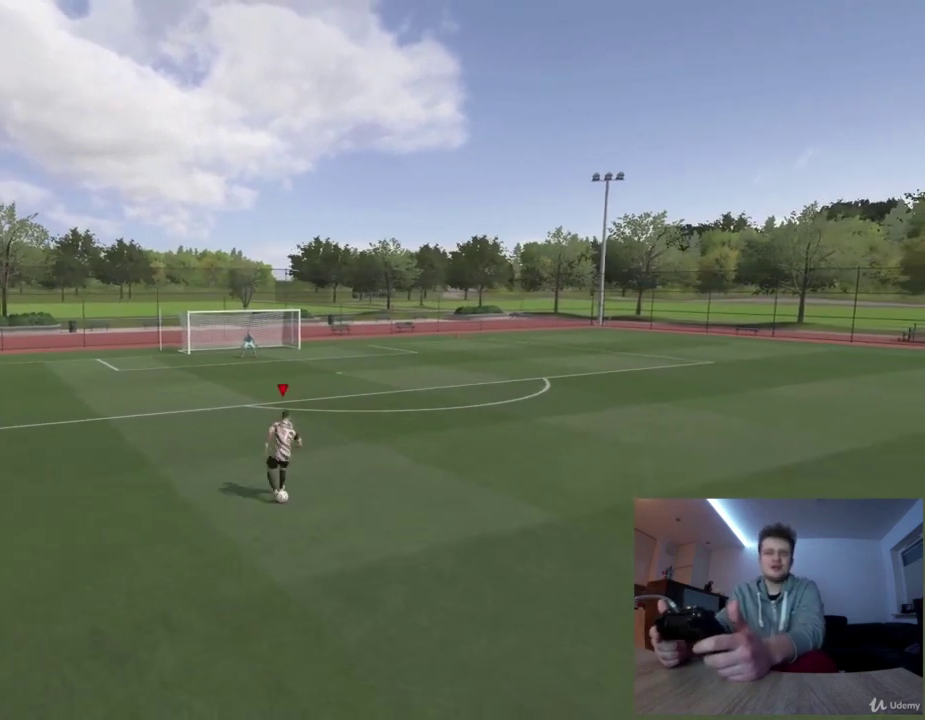
{"dt_ms": 583, "buttons": ["R1"], "left_stick": "up", "right_stick": "center", "events": [[83, "left_stick", "right"], [333, "left_stick", "up-right"], [583, "left_stick", "up"]]}
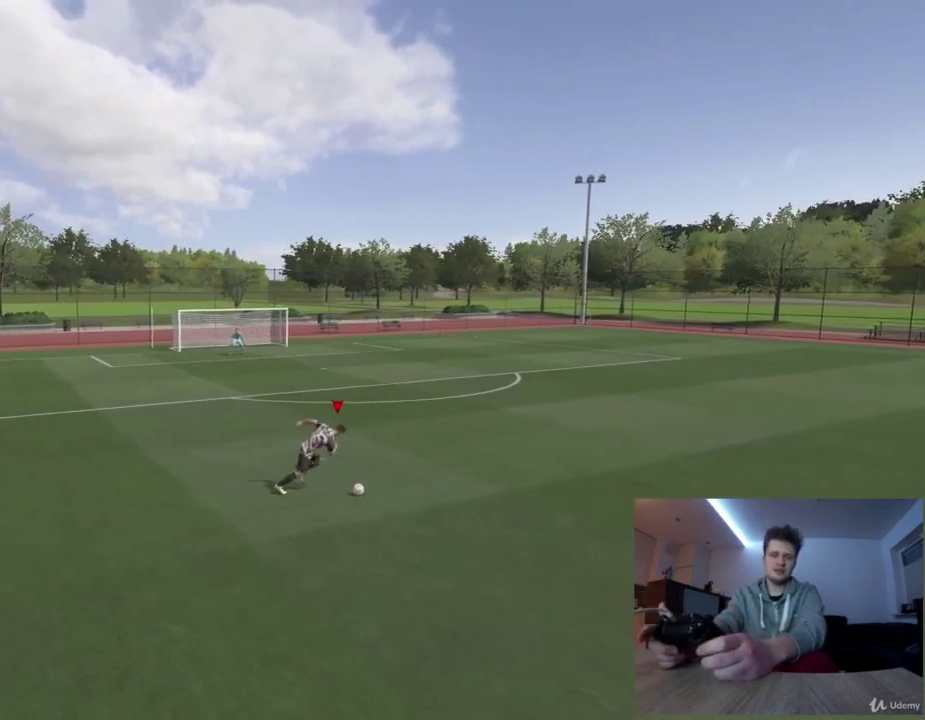
{"dt_ms": 501, "buttons": ["R1"], "left_stick": "down-left", "right_stick": "center", "events": [[167, "left_stick", "down-left"]]}
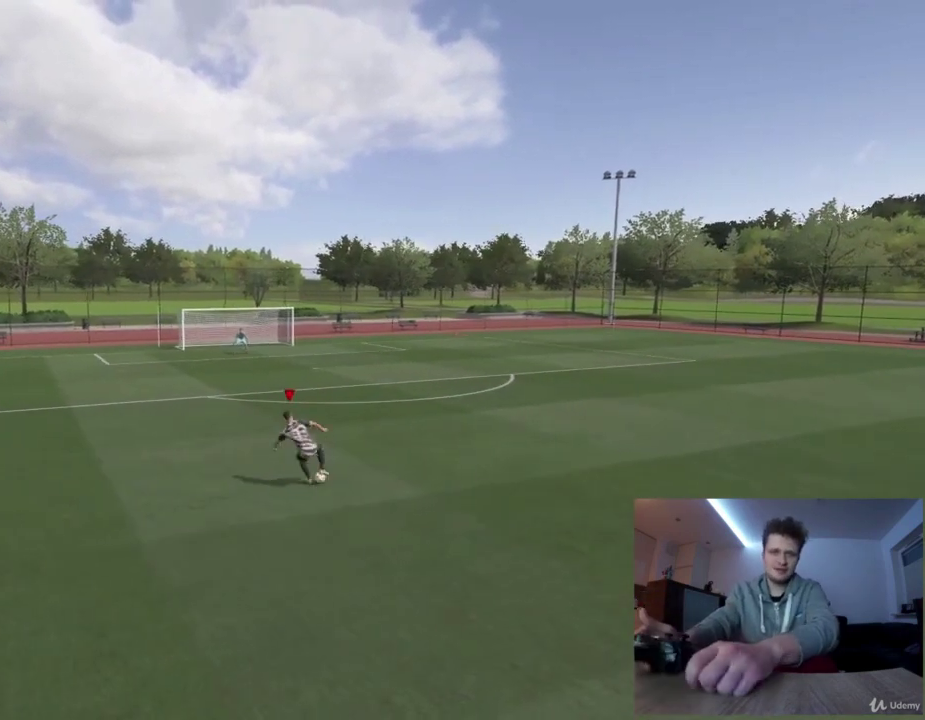
{"dt_ms": 334, "buttons": ["R1"], "left_stick": "up-right", "right_stick": "center", "events": [[42, "left_stick", "down"], [125, "left_stick", "down-left"], [250, "left_stick", "up-right"]]}
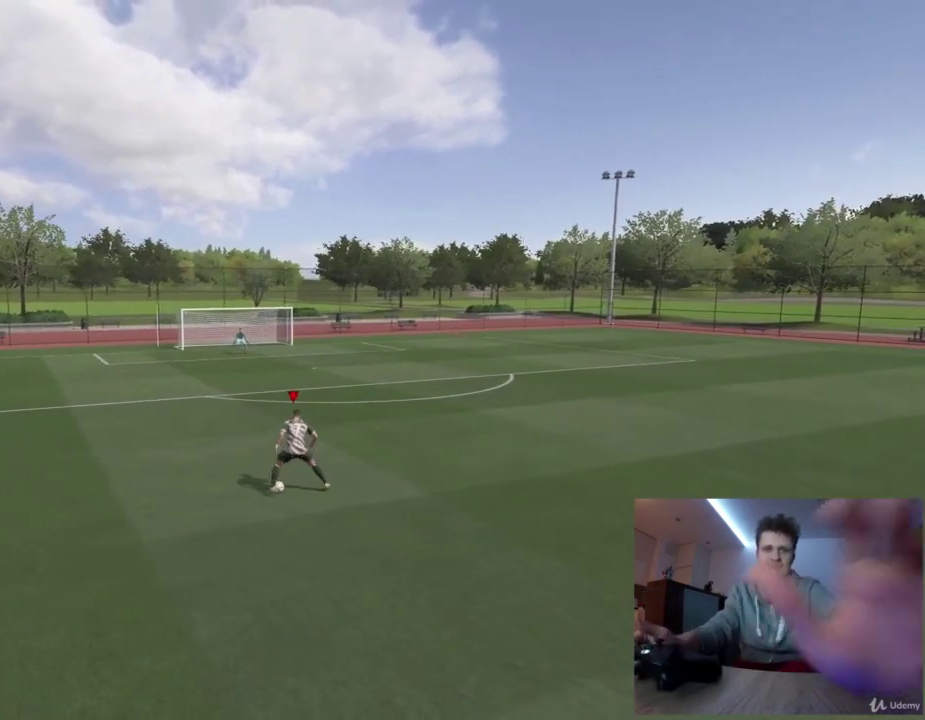
{"dt_ms": 292, "buttons": [], "left_stick": "down-left", "right_stick": "center", "events": [[125, "left_stick", "right"], [208, "R1", "up"], [208, "left_stick", "down-left"]]}
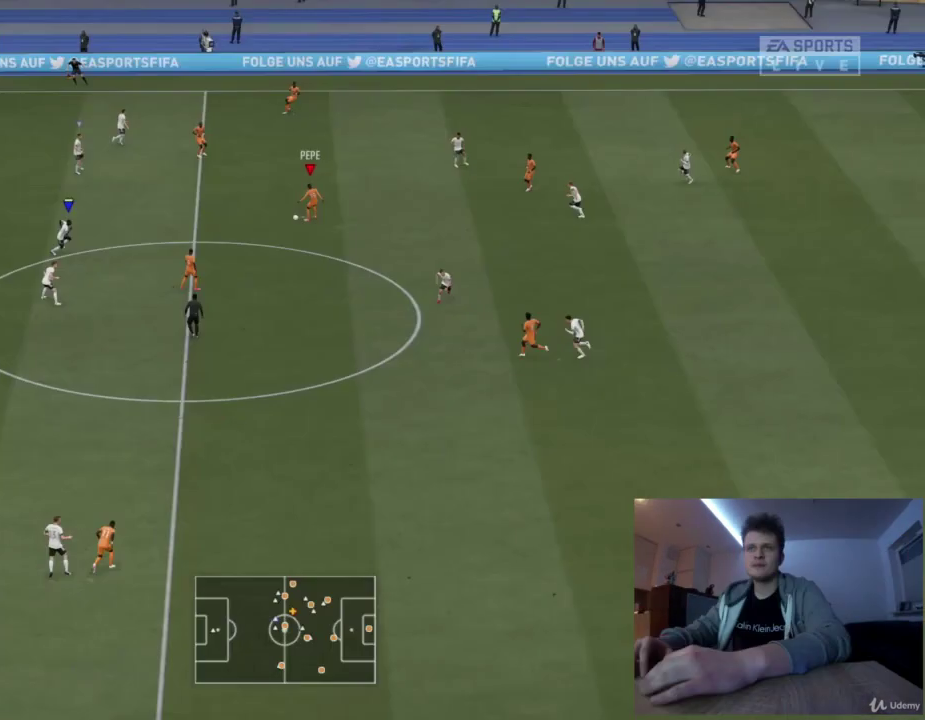
{"dt_ms": 667, "buttons": [], "left_stick": "down-left", "right_stick": "center", "events": []}
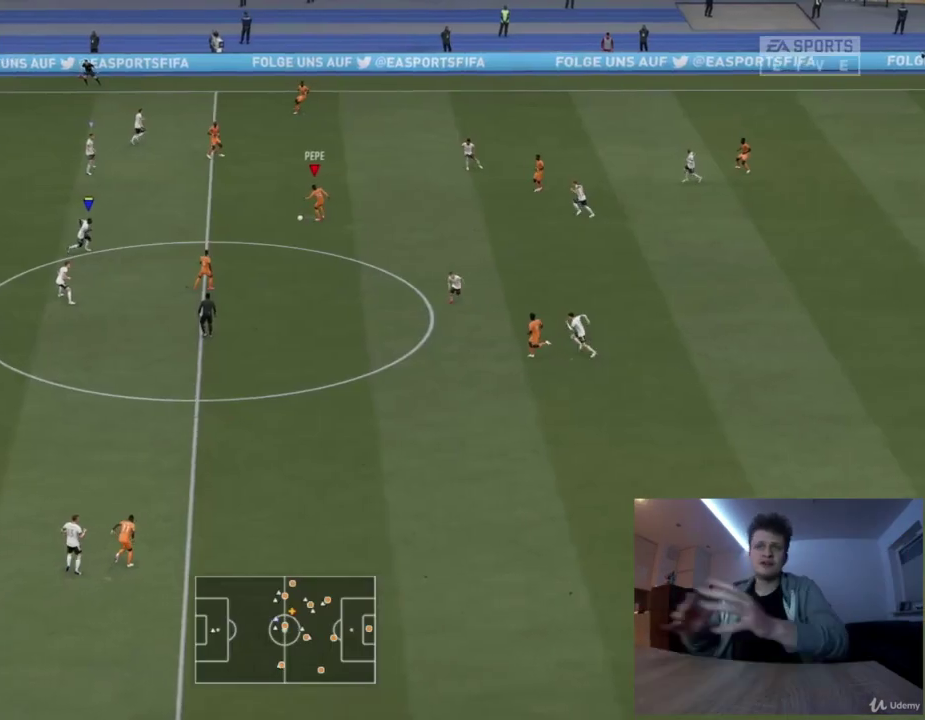
{"dt_ms": 500, "buttons": ["R1"], "left_stick": "down-left", "right_stick": "center", "events": [[417, "R1", "down"]]}
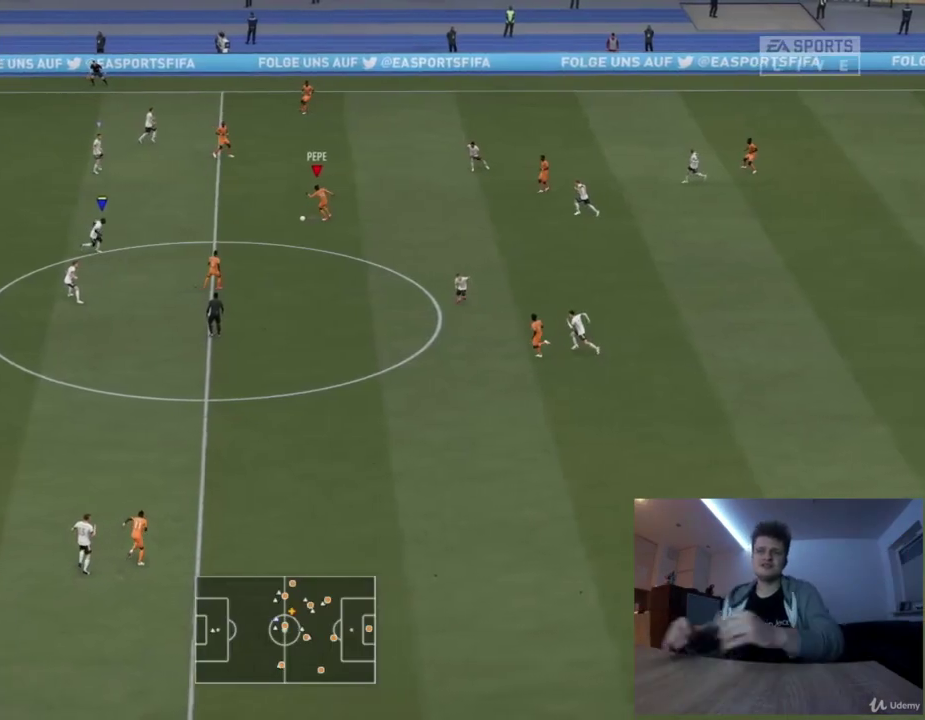
{"dt_ms": 501, "buttons": ["R1"], "left_stick": "down-left", "right_stick": "center", "events": []}
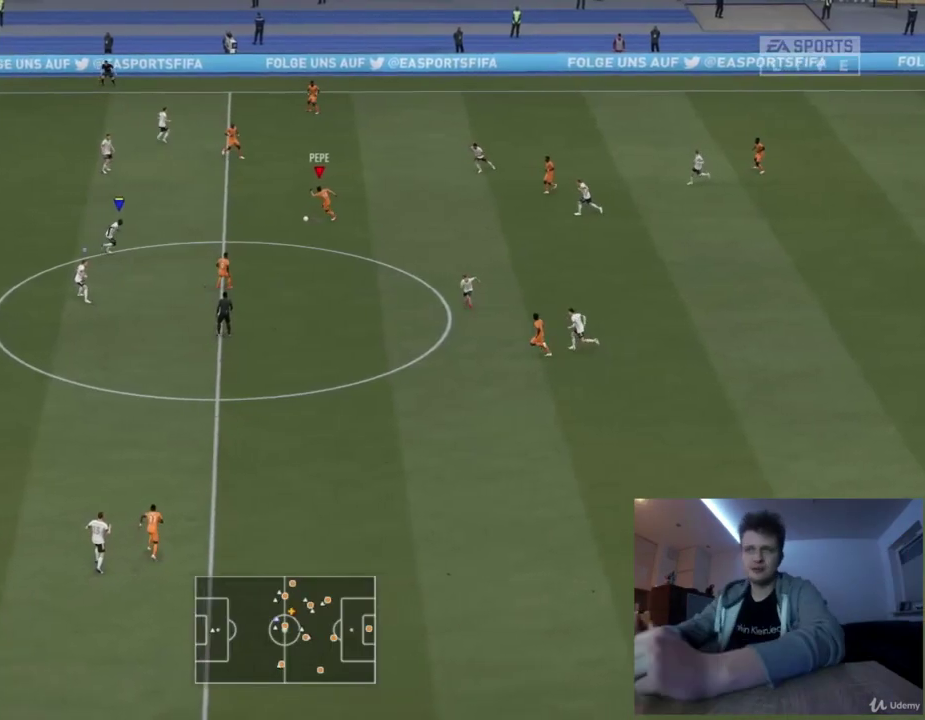
{"dt_ms": 626, "buttons": ["R1"], "left_stick": "left", "right_stick": "center", "events": [[584, "left_stick", "left"]]}
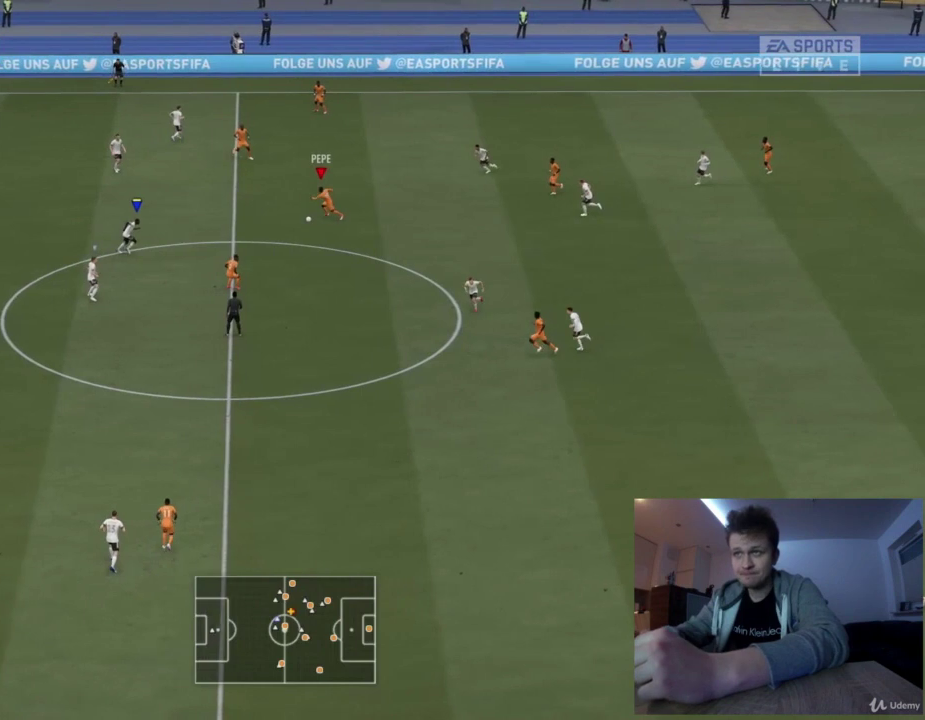
{"dt_ms": 375, "buttons": ["R1"], "left_stick": "left", "right_stick": "center", "events": []}
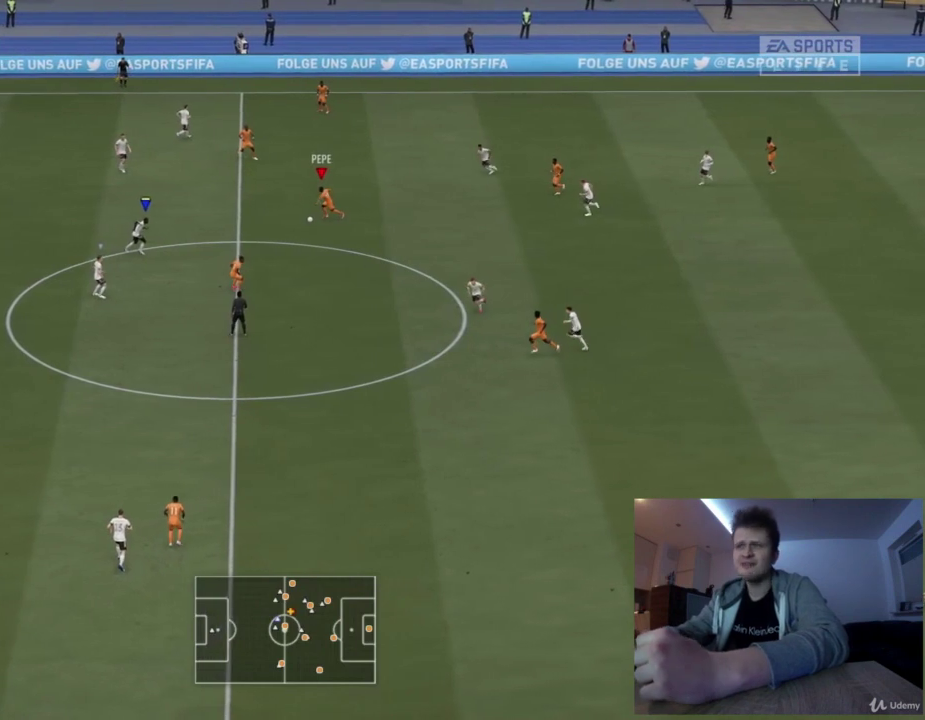
{"dt_ms": 500, "buttons": ["R1"], "left_stick": "left", "right_stick": "center", "events": []}
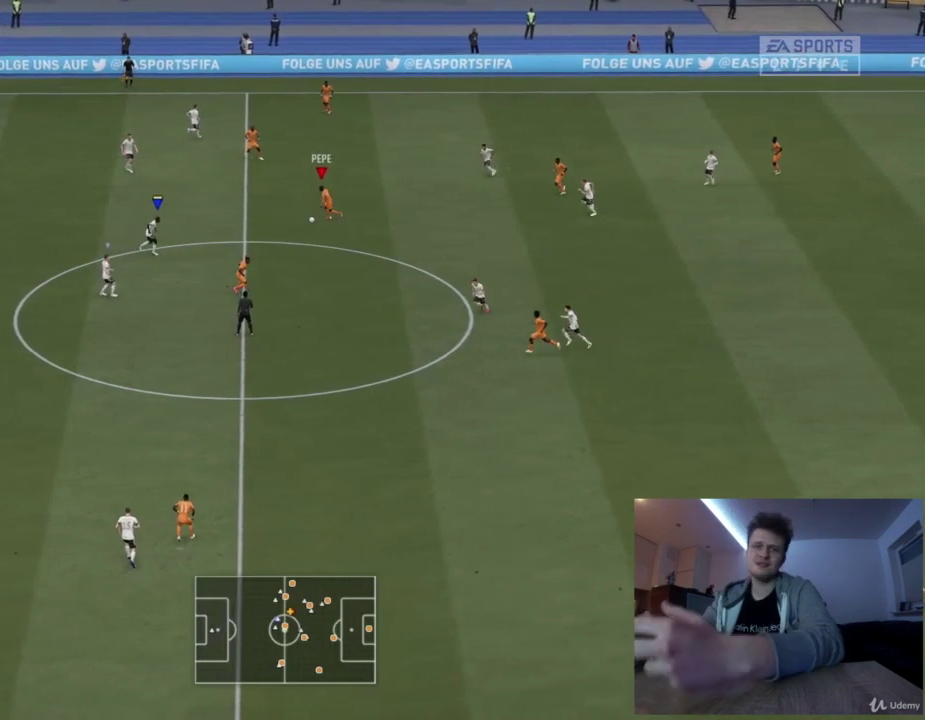
{"dt_ms": 501, "buttons": ["R1"], "left_stick": "left", "right_stick": "center", "events": []}
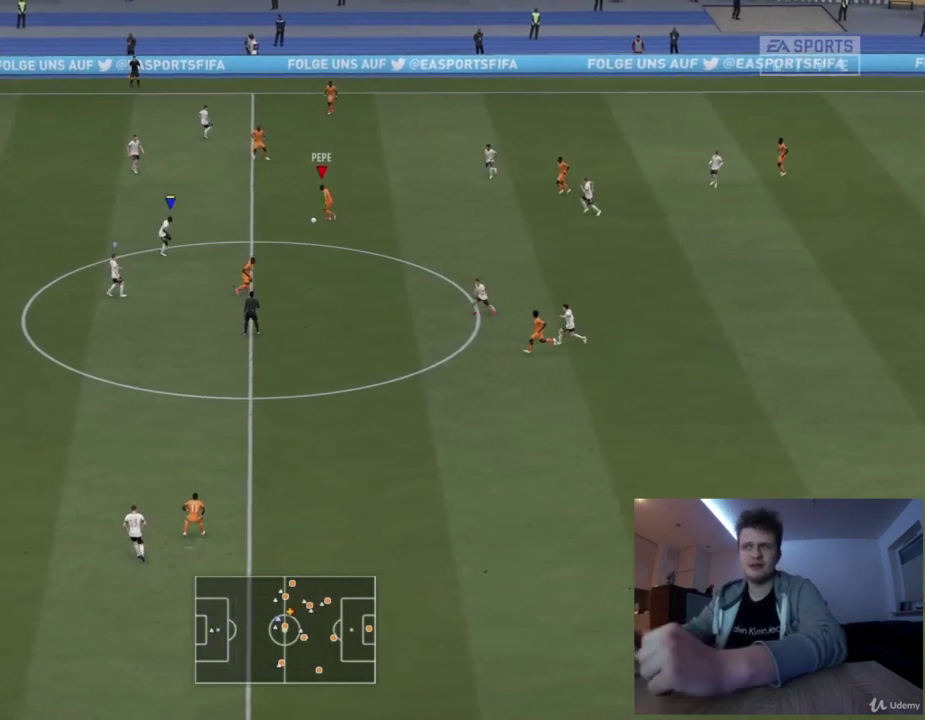
{"dt_ms": 500, "buttons": ["R1"], "left_stick": "up-left", "right_stick": "center", "events": [[250, "left_stick", "up-left"]]}
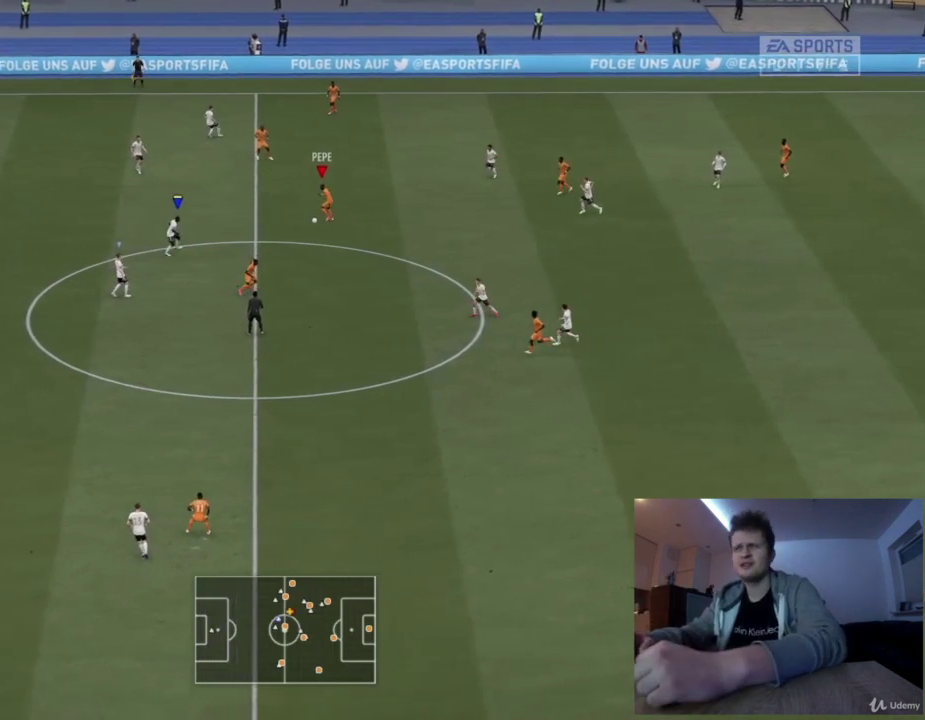
{"dt_ms": 501, "buttons": ["R1"], "left_stick": "up-left", "right_stick": "center", "events": []}
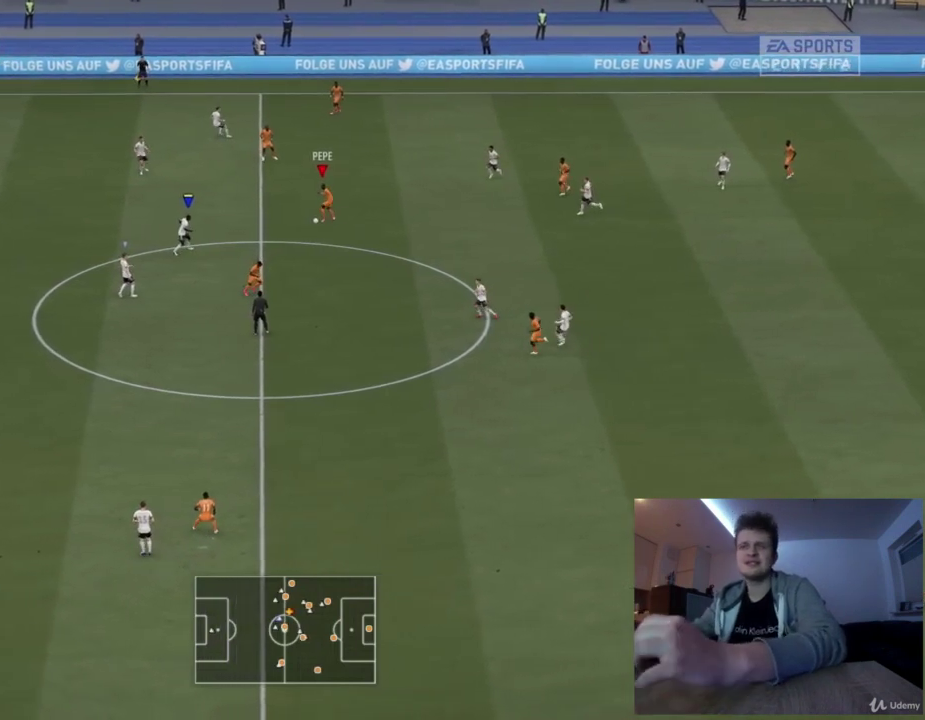
{"dt_ms": 500, "buttons": ["R1"], "left_stick": "up-left", "right_stick": "center", "events": []}
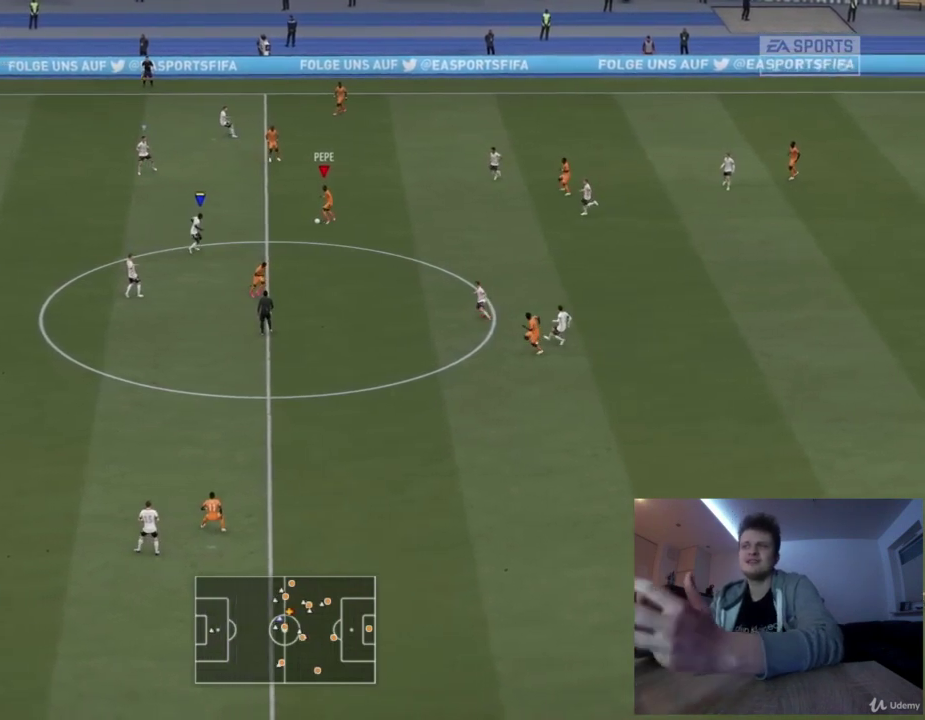
{"dt_ms": 417, "buttons": ["R1"], "left_stick": "up-left", "right_stick": "center", "events": []}
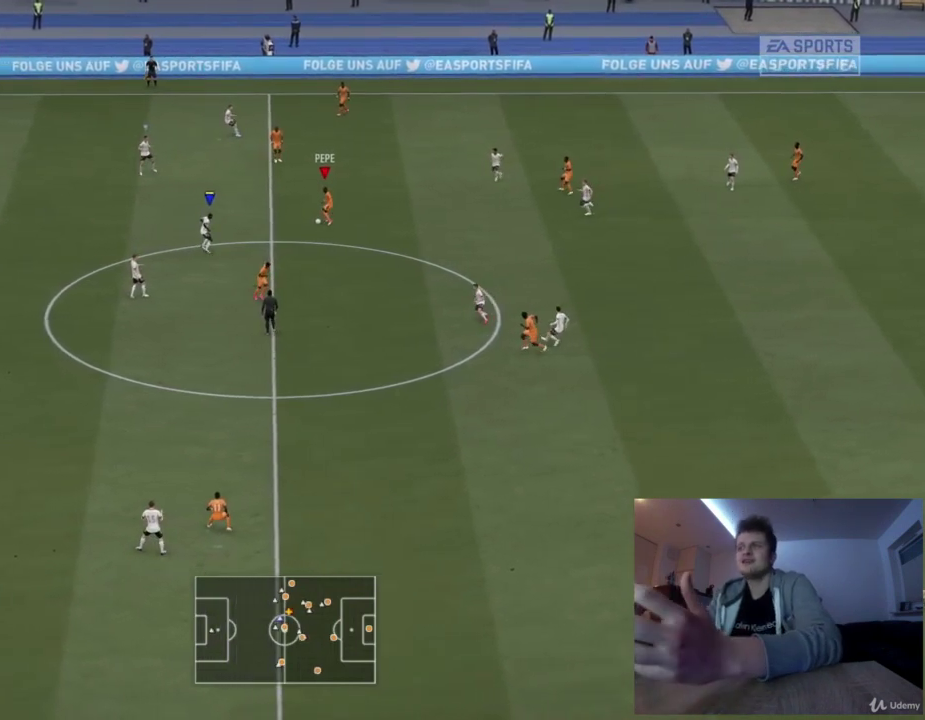
{"dt_ms": 584, "buttons": ["R1"], "left_stick": "up", "right_stick": "center", "events": [[334, "left_stick", "up"]]}
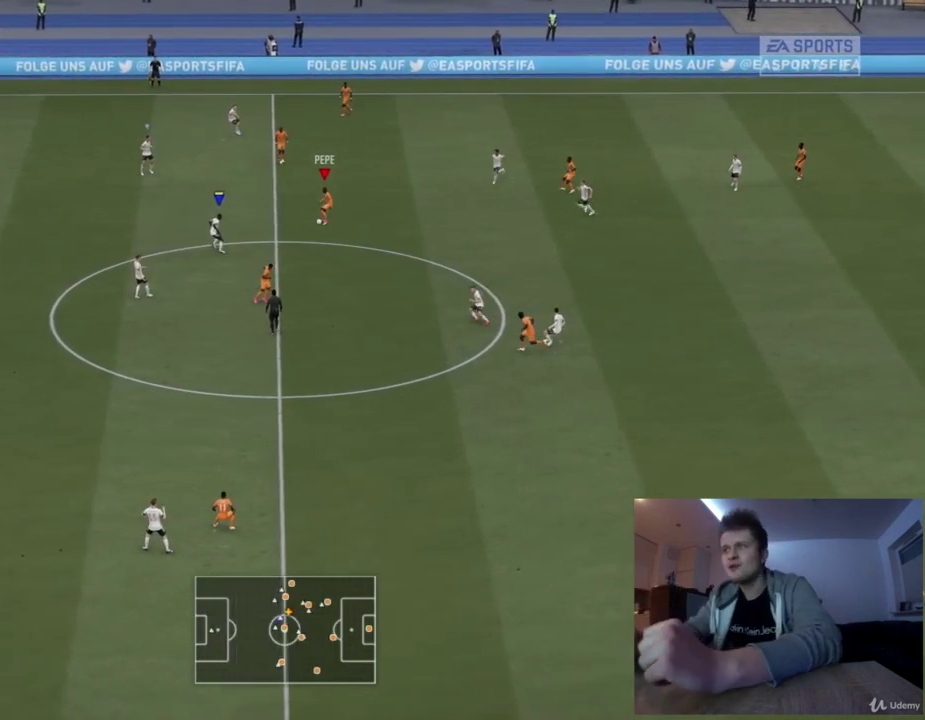
{"dt_ms": 501, "buttons": ["R1"], "left_stick": "up", "right_stick": "center", "events": []}
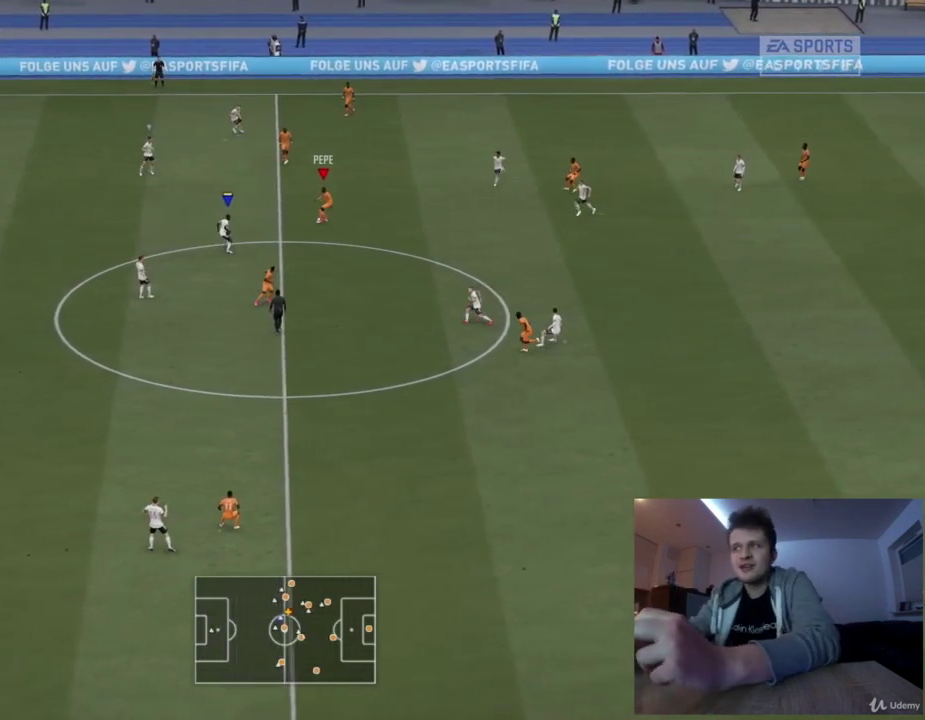
{"dt_ms": 500, "buttons": ["R1"], "left_stick": "up", "right_stick": "center", "events": []}
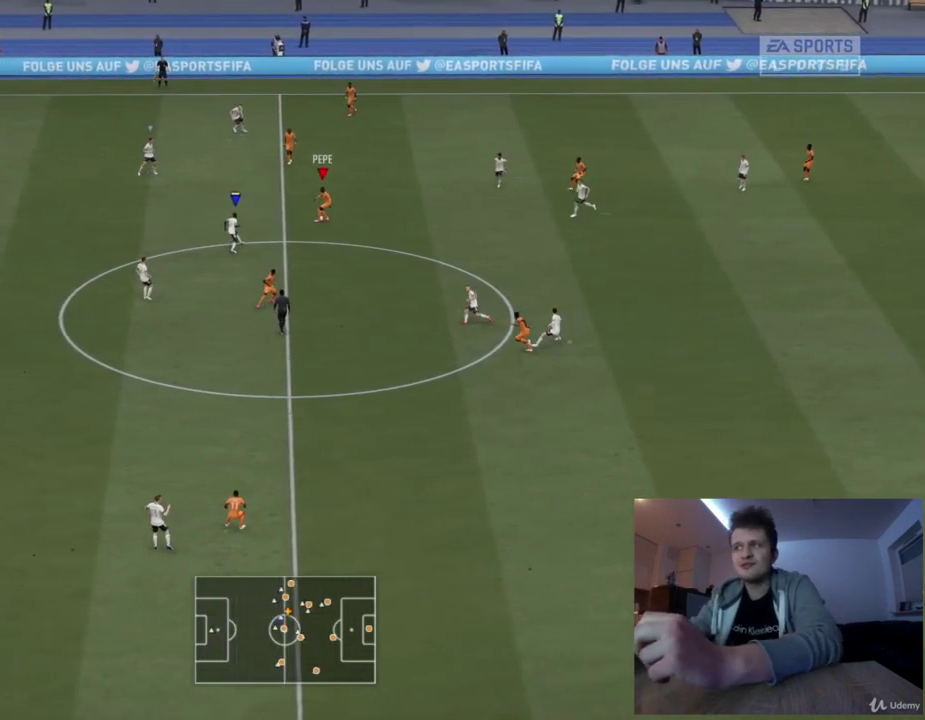
{"dt_ms": 501, "buttons": ["R1"], "left_stick": "up", "right_stick": "center", "events": []}
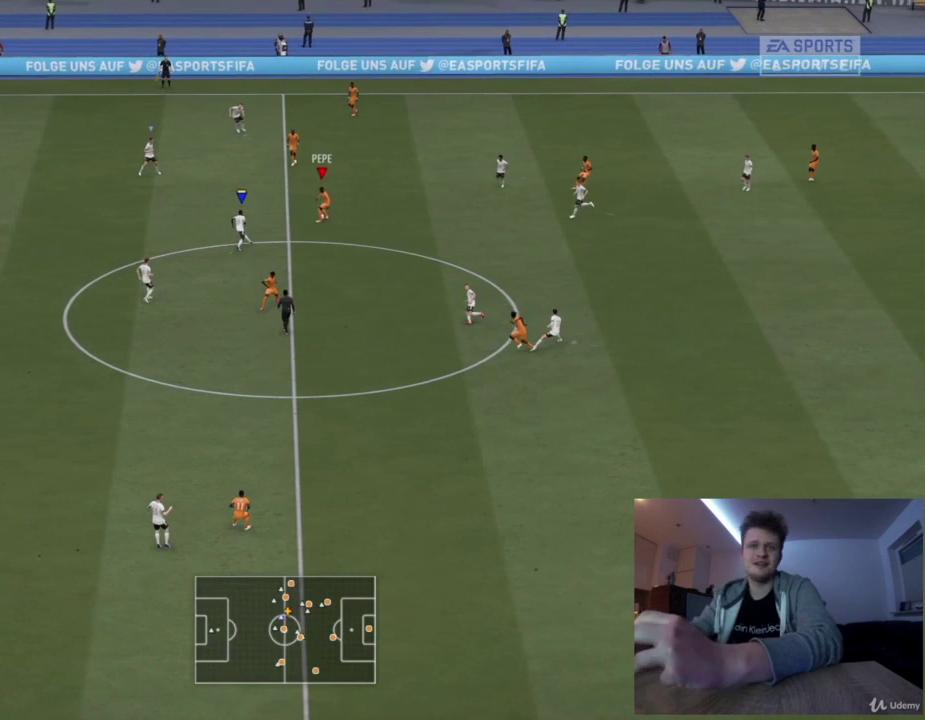
{"dt_ms": 500, "buttons": ["R1"], "left_stick": "up-left", "right_stick": "center", "events": [[417, "left_stick", "up-left"]]}
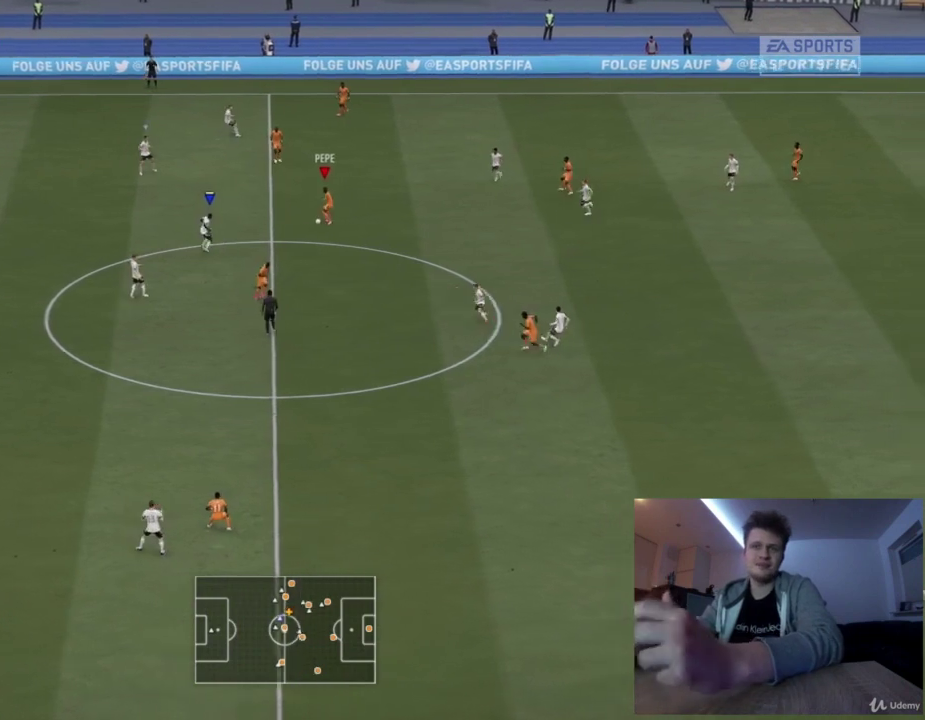
{"dt_ms": 709, "buttons": ["CROSS", "L1"], "left_stick": "left", "right_stick": "center", "events": [[126, "left_stick", "up"], [584, "left_stick", "left"], [626, "R1", "up"], [668, "L1", "down"], [709, "CROSS", "down"]]}
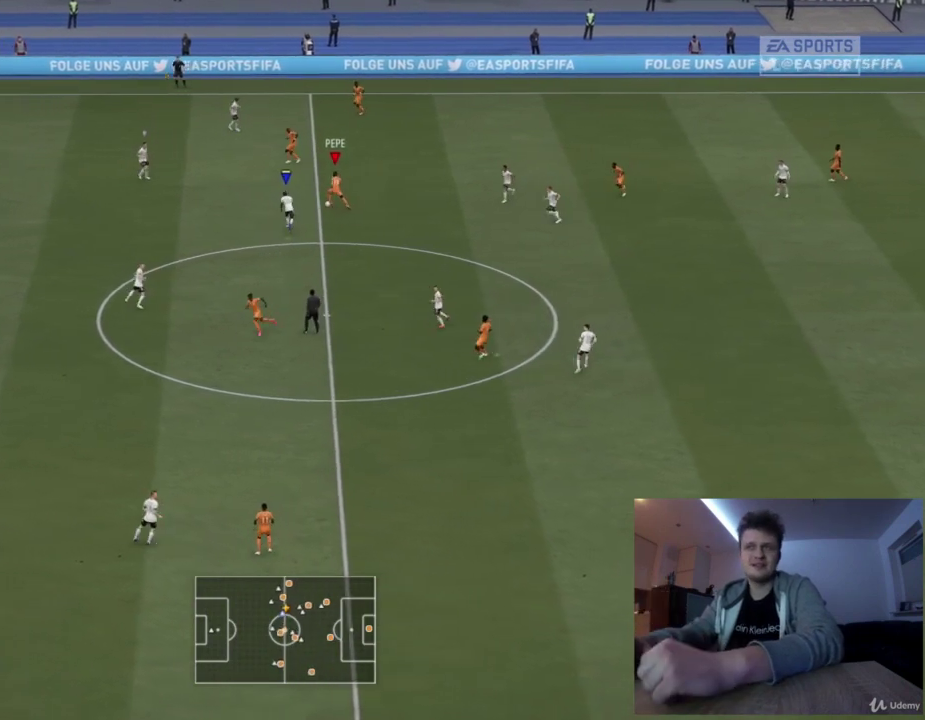
{"dt_ms": 292, "buttons": [], "left_stick": "up-left", "right_stick": "center", "events": [[42, "L1", "up"], [84, "CROSS", "up"], [84, "left_stick", "up-left"]]}
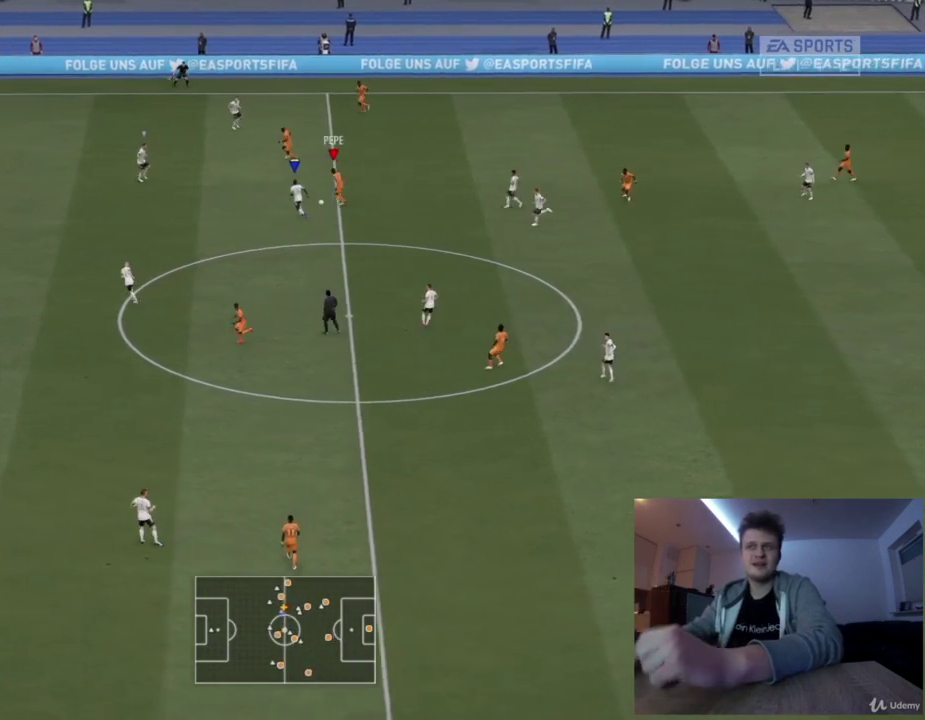
{"dt_ms": 292, "buttons": [], "left_stick": "up-left", "right_stick": "center", "events": []}